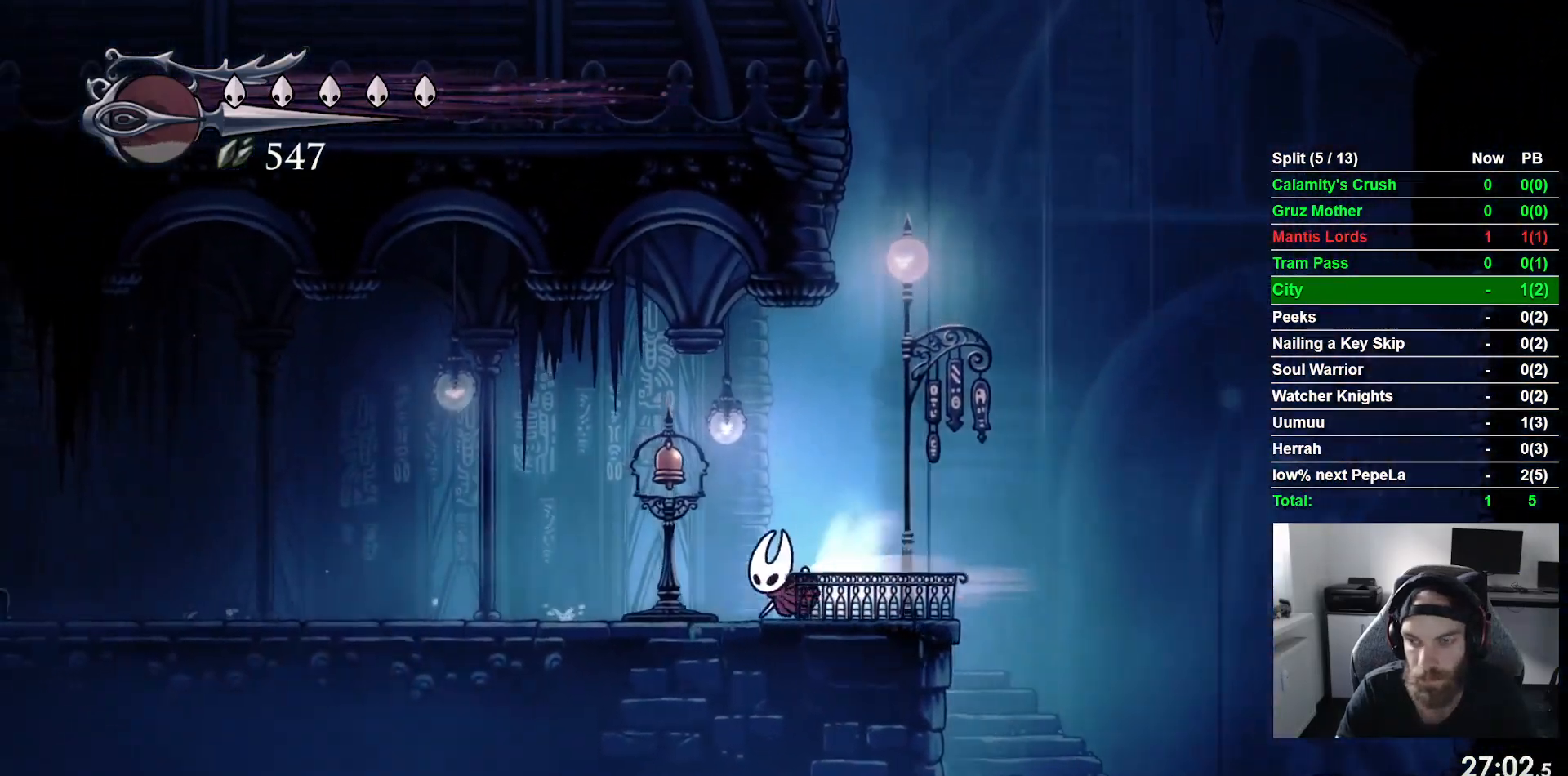
Gameplay with a controller (PlayStation layout); each line is a JSON object with the inputs held at the frame after it (dt_ms = milliseconds from this image to that frame). "events" lists button and stick changes between this image and that frame as [ms after this image, input, new state], when the widget could be followed in between. Not read: right_stick.
{"dt_ms": 1000, "buttons": ["DPAD_LEFT"], "left_stick": "center"}
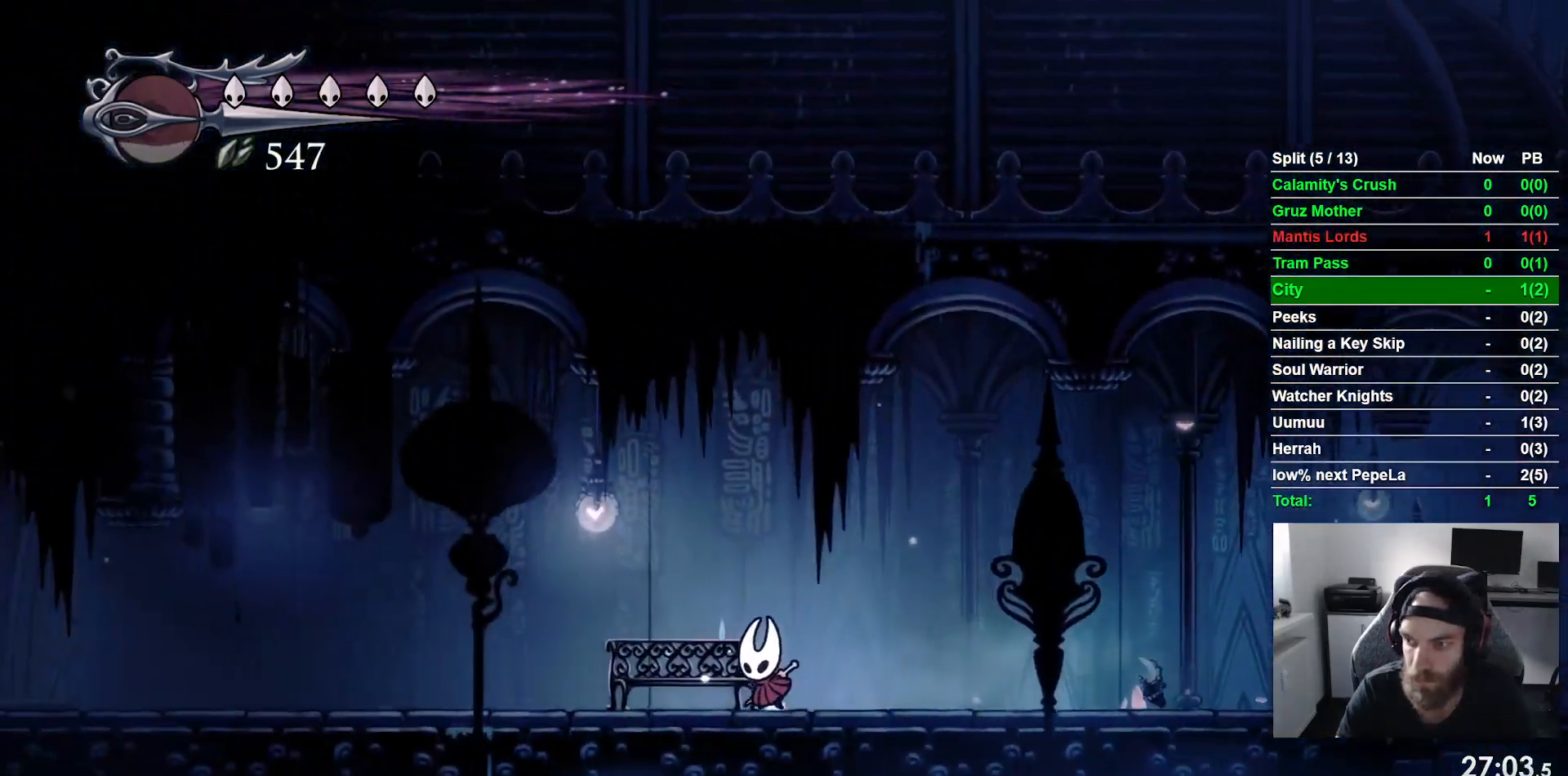
{"dt_ms": 500, "buttons": ["DPAD_LEFT"], "left_stick": "center", "events": [[100, "R2", "down"], [333, "R2", "up"]]}
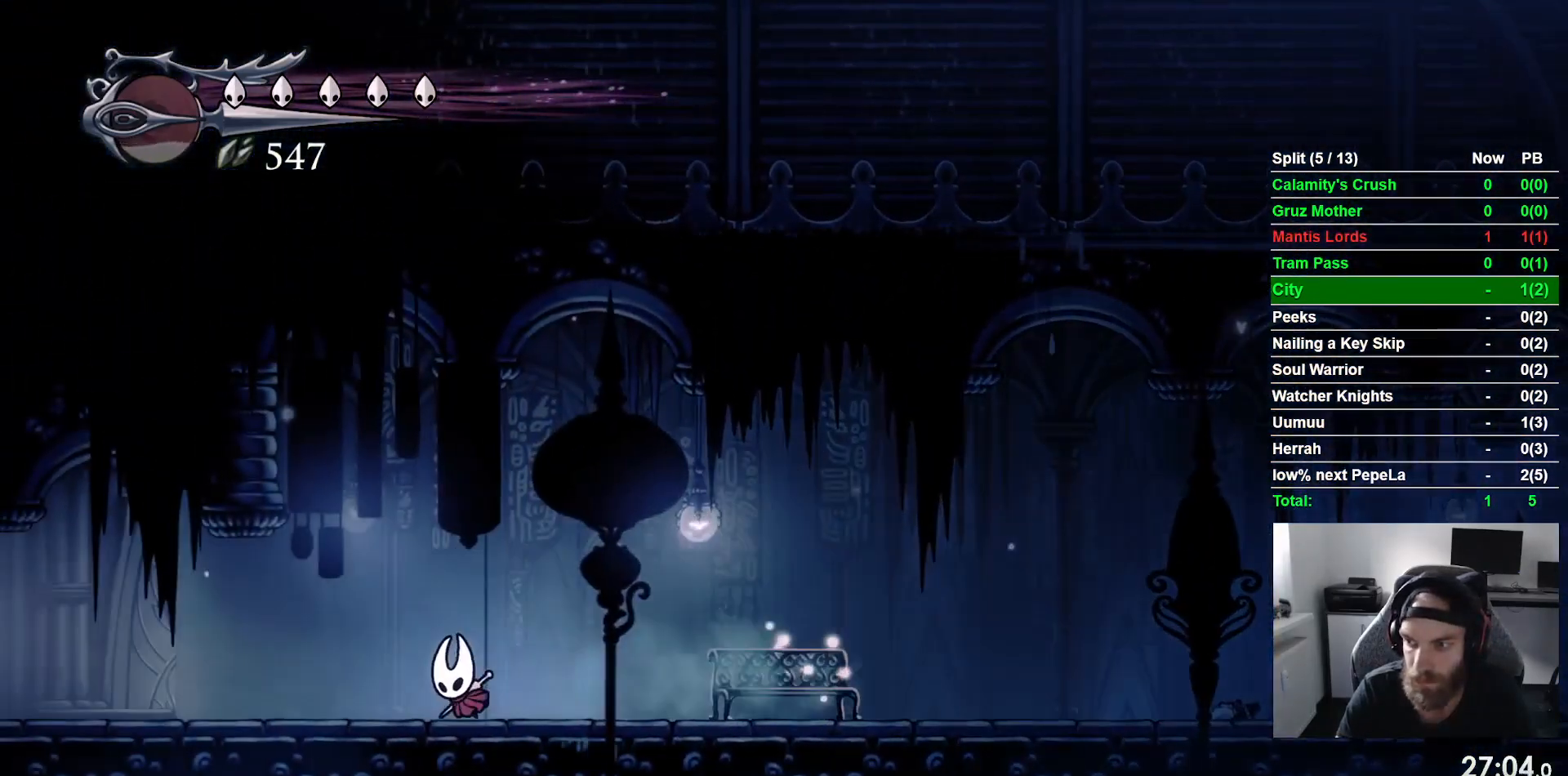
{"dt_ms": 500, "buttons": ["DPAD_LEFT"], "left_stick": "center", "events": [[167, "R2", "down"], [383, "R2", "up"]]}
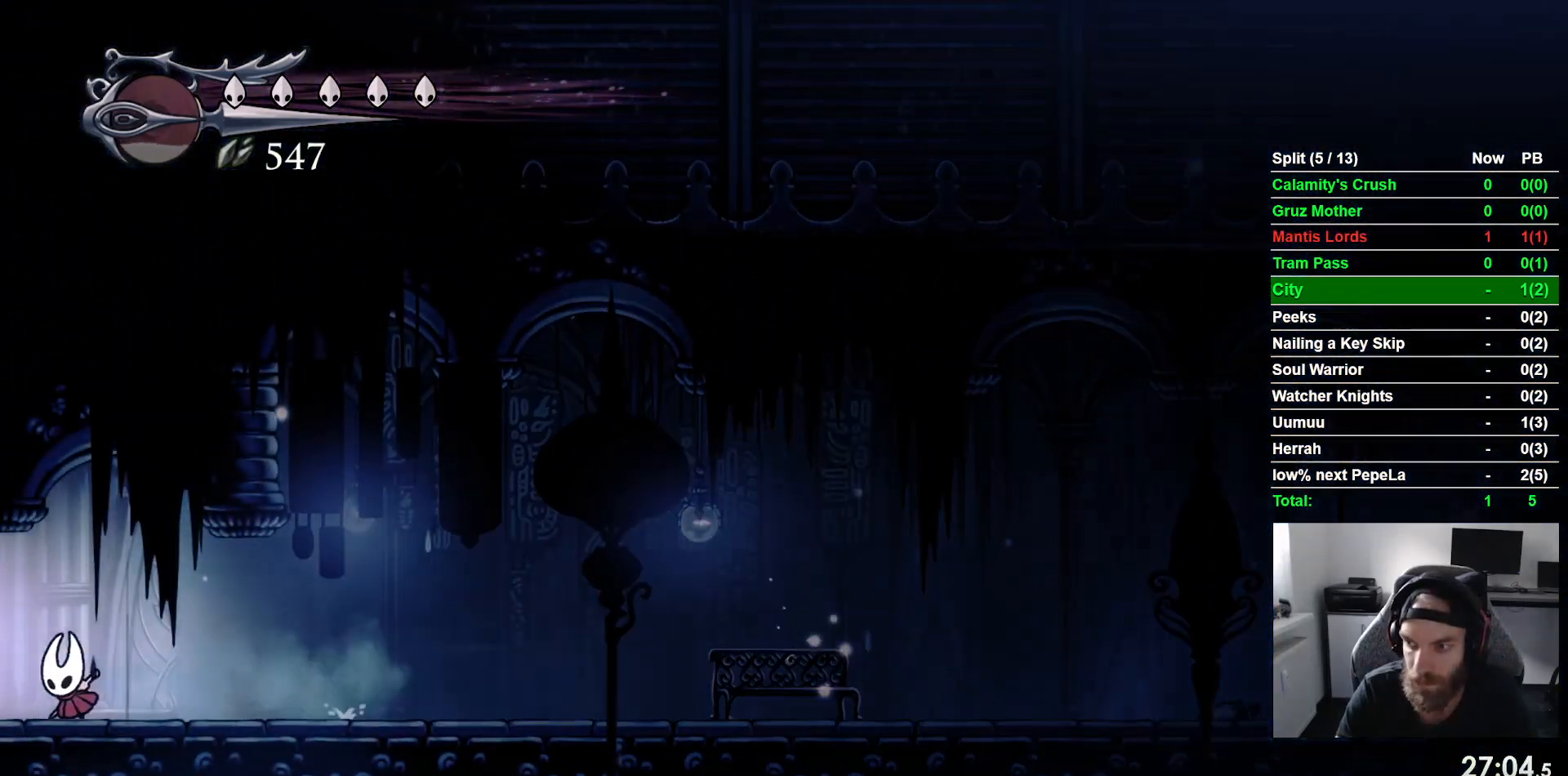
{"dt_ms": 500, "buttons": ["R2"], "left_stick": "center", "events": [[317, "R2", "down"], [500, "DPAD_LEFT", "up"]]}
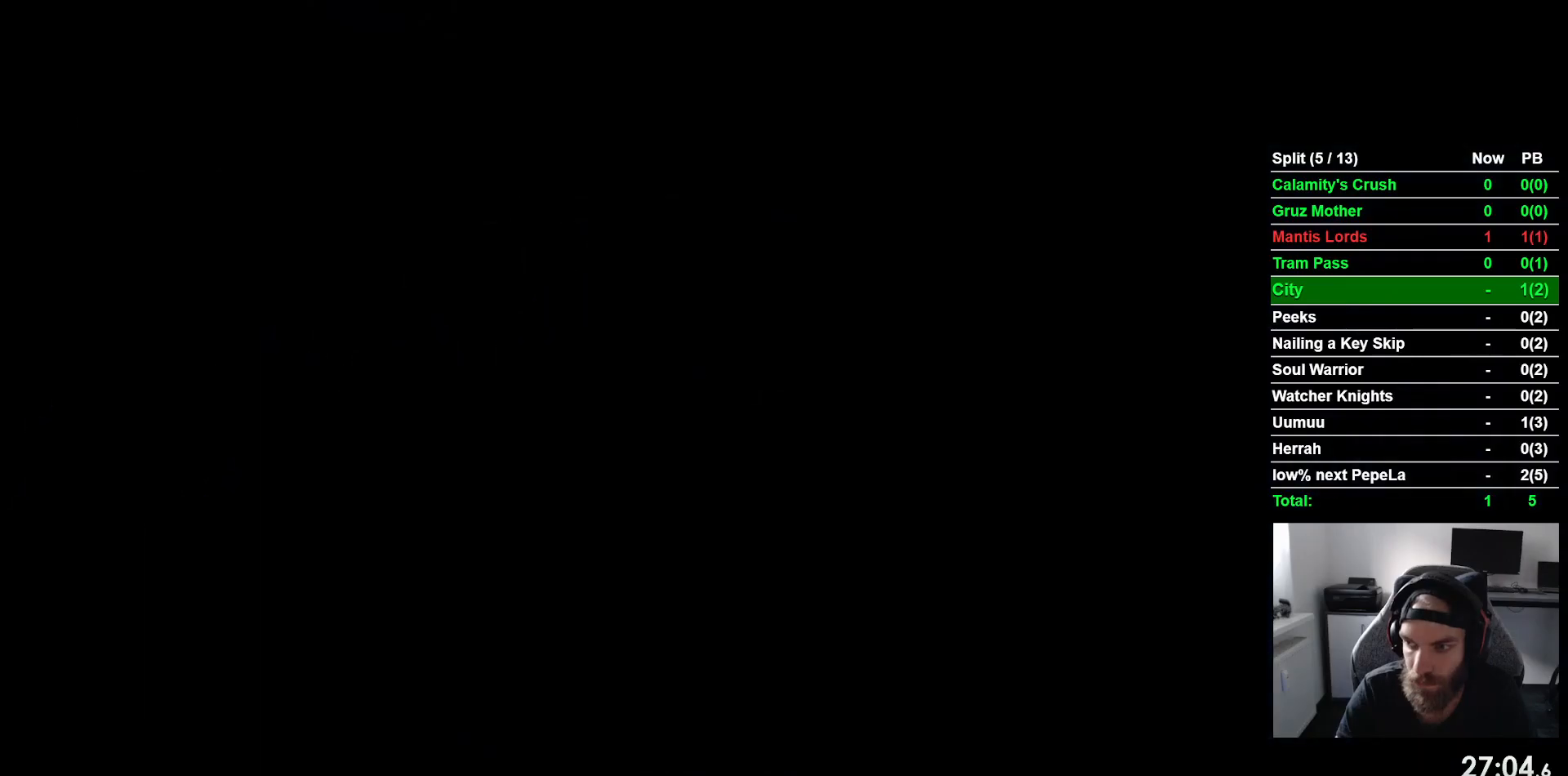
{"dt_ms": 500, "buttons": ["DPAD_LEFT"], "left_stick": "center", "events": [[50, "R2", "up"], [150, "DPAD_LEFT", "down"]]}
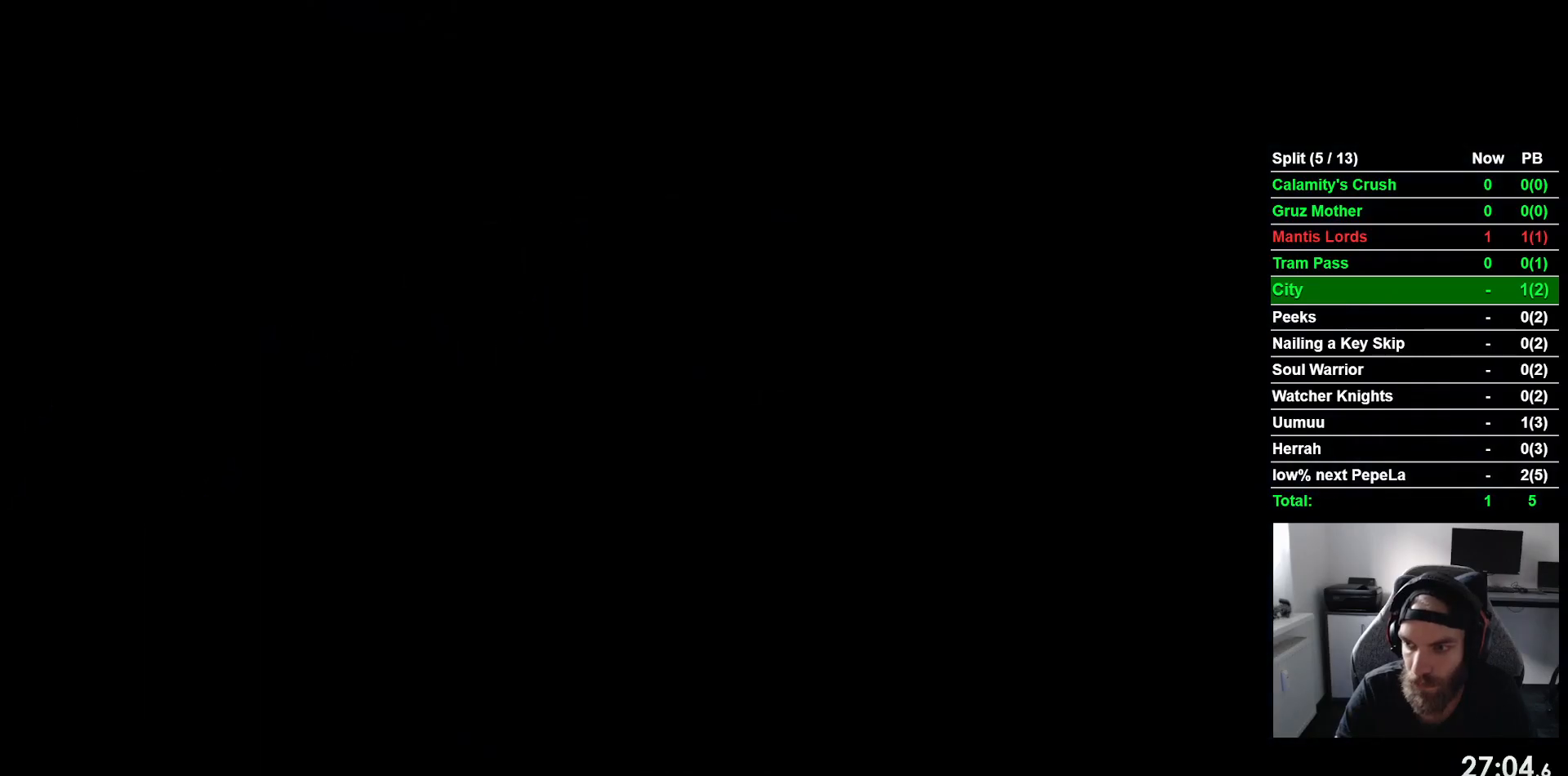
{"dt_ms": 500, "buttons": ["DPAD_LEFT"], "left_stick": "center", "events": []}
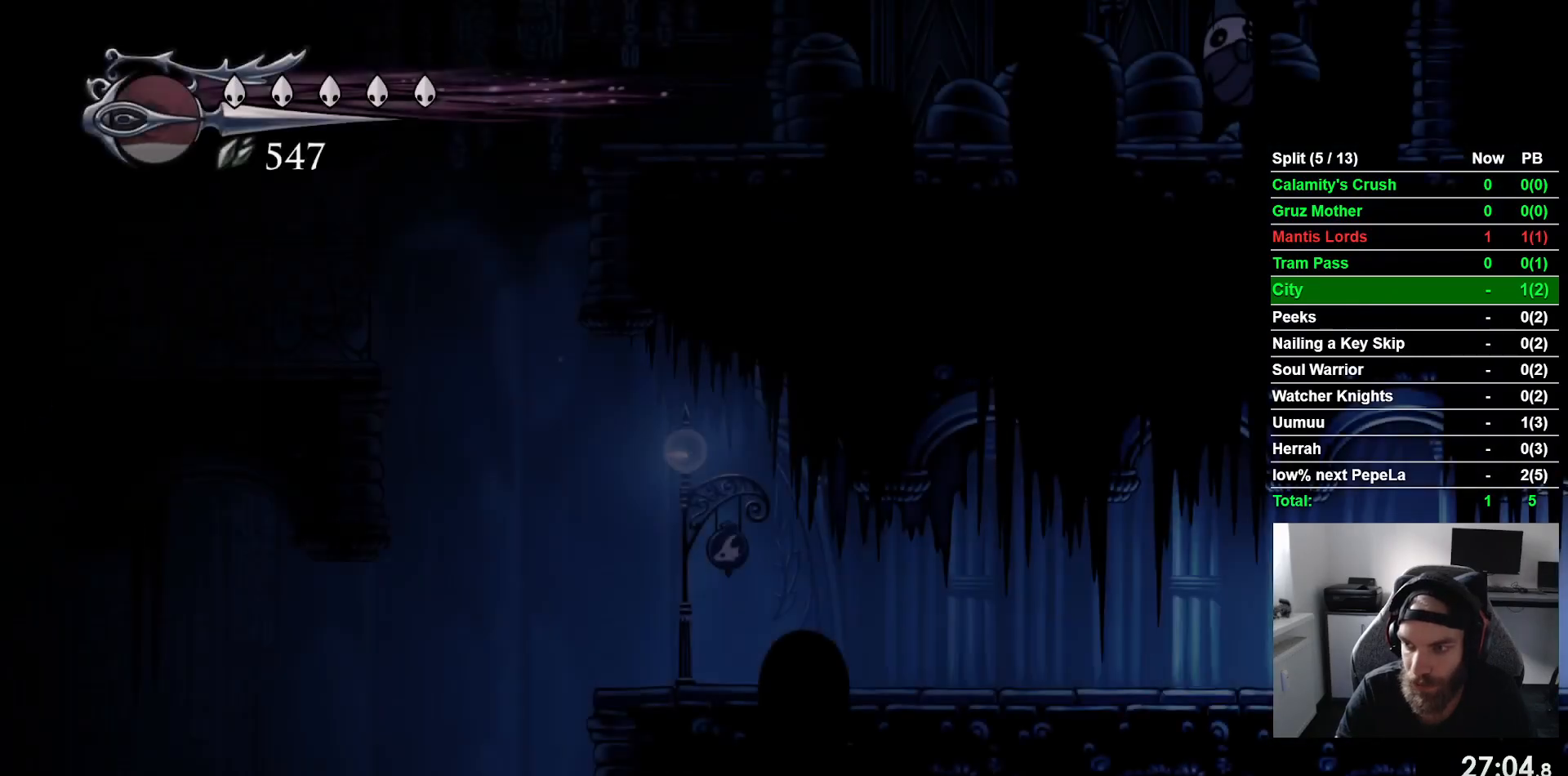
{"dt_ms": 500, "buttons": ["R2", "DPAD_LEFT"], "left_stick": "center", "events": [[500, "R2", "down"]]}
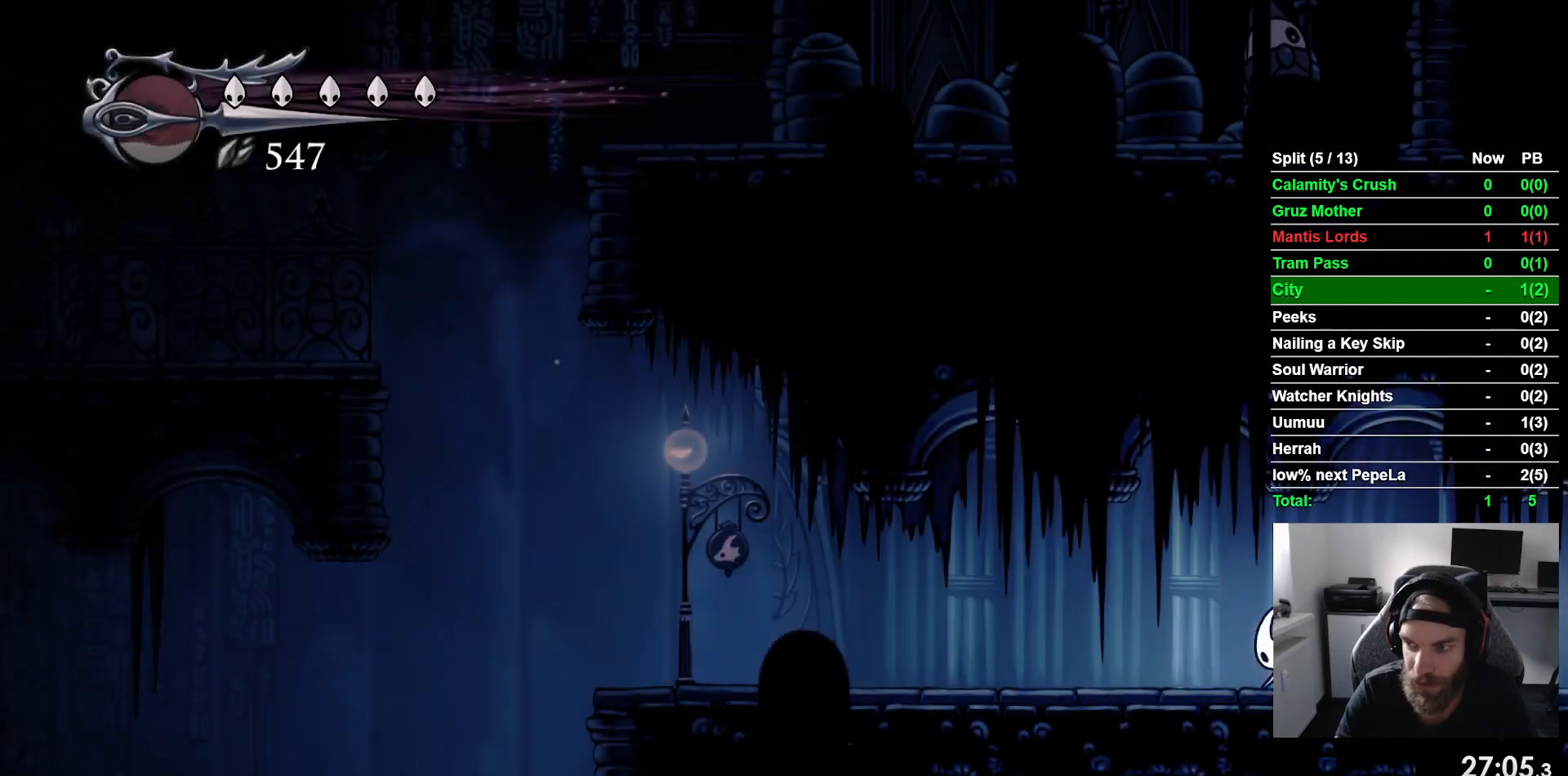
{"dt_ms": 500, "buttons": ["DPAD_LEFT"], "left_stick": "center", "events": [[233, "R2", "up"]]}
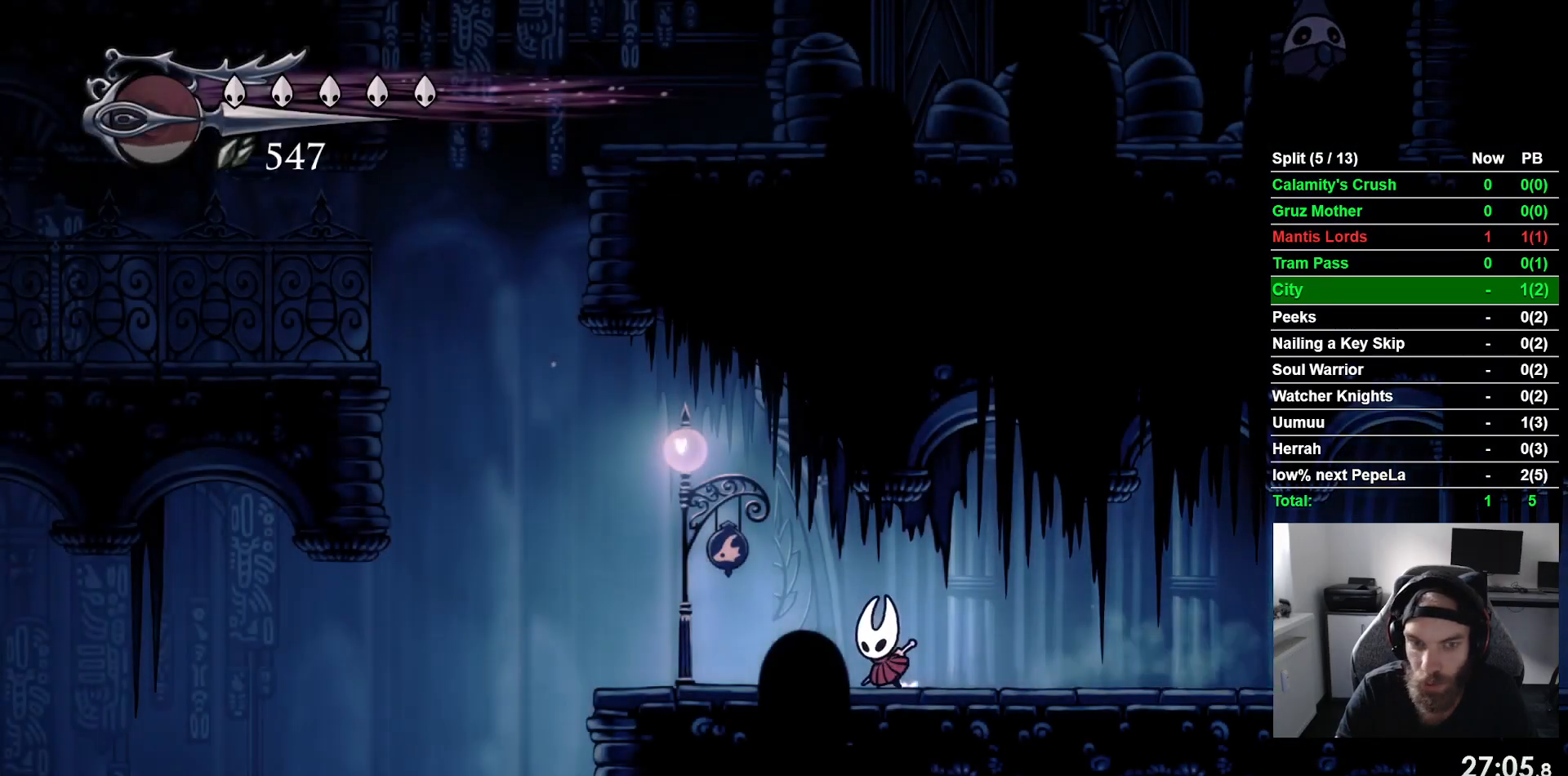
{"dt_ms": 500, "buttons": ["CROSS", "DPAD_LEFT"], "left_stick": "center", "events": [[333, "CROSS", "down"]]}